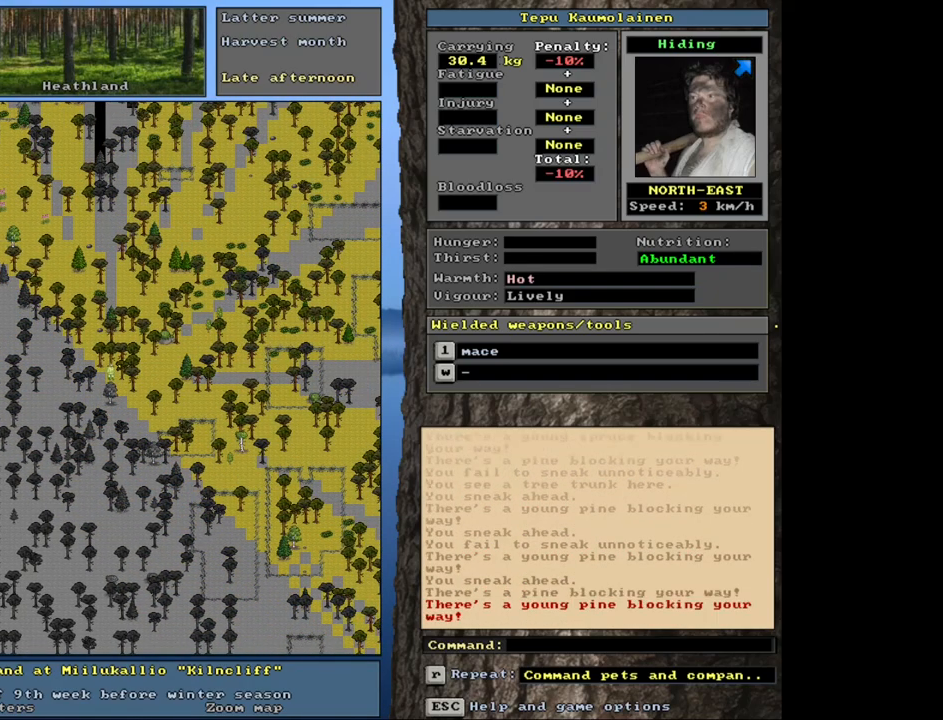
Gameplay with keyboard and mouse; each line is a JSON object with the keys and mouse buttons held at the frame after it. "events" lists presses ("down") and releases ("up") of ".", "/", "0", "1", "2", "3", "4", "5", "6", "8", "9", "a", "alt_l", "alt_r", "b", "backslash", "backspace", "c", "caps_lock", "comma", "ctrl_l", "ctrl_r", "d", "down", "e", "equals", "escape", "f", "f1", "f10", "f11", "f12", "f2", "f3", "f4", "f5", "f6", "f7", "f8", "f9", "g", "h", "i", "k", "l", "lbracket", "left", "minus", "n", "num0", "num1", "num2", "num3", "num4", "num5", "num6", "num7", "num8", "num9", "o", "p", "q", "quote", "r", "rbracket", "return", "right", "s", "semicolon", "shift_l", "shift_r", "space", "super", "t", "tab", "tilde", "up", "v", "w", "x", "y", "z", "mouse_left", "mouse_wheel", "mouse_right", "mouse_mb4" and "mouse_mb5" between this image and that frame as [ms after this image, input, new state], when the widget could be followed in between. "mouse_left", "mouse_wheel", "mouse_right", "mouse_mb4", "mouse_mb5" = the "left", "wheel", "right", "mb4", "mb5" buttons of the "mouse" list. No other keys are recorded. "wheel" means that the mouse wheel is clicked or scrolled. Mouse movement is not recorded. Not read: 7 j m u.
{"keys": ["ctrl_l", "num8", "num9"], "mouse": [], "events": [[33, "num6", "up"], [150, "num6", "down"], [250, "num6", "up"], [400, "num9", "down"], [467, "num8", "down"]]}
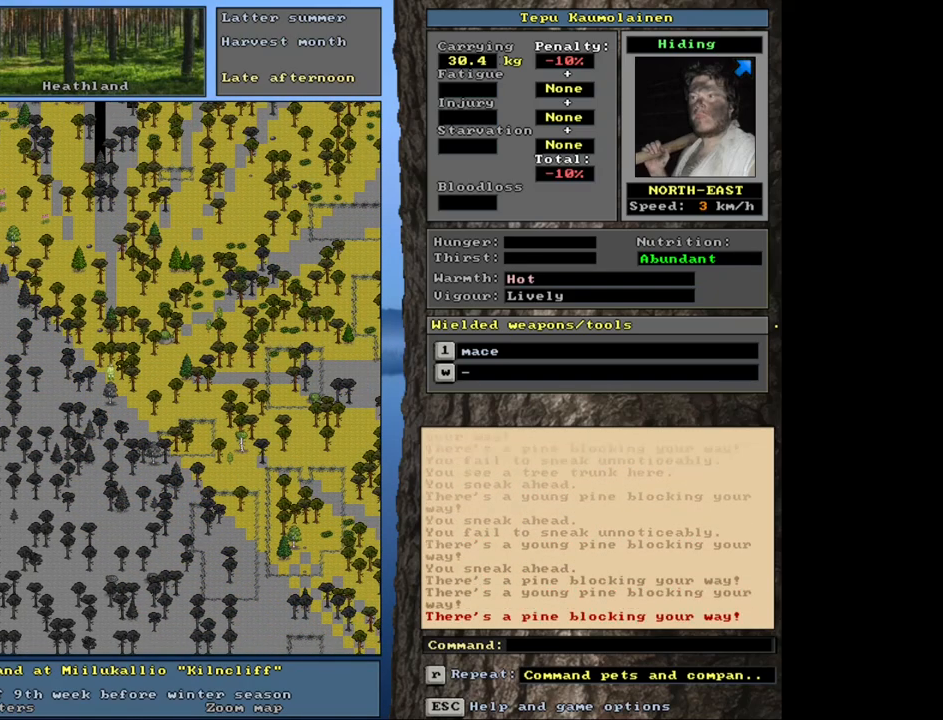
{"keys": ["ctrl_l"], "mouse": [], "events": [[83, "num9", "up"], [233, "num9", "down"], [267, "num9", "up"], [317, "num8", "up"], [350, "num7", "down"], [500, "num7", "up"]]}
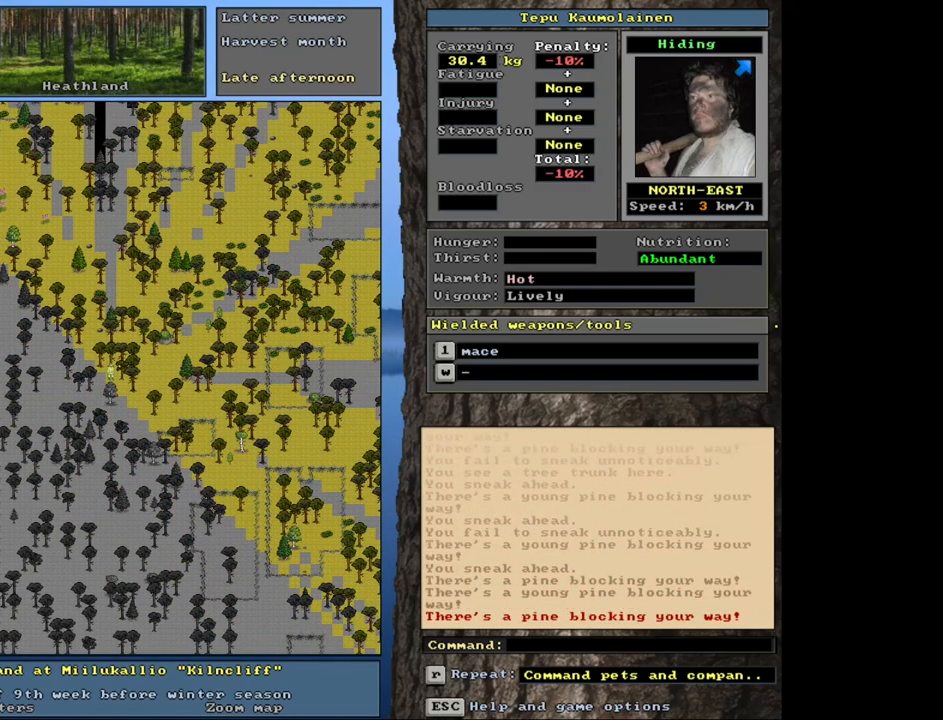
{"keys": ["ctrl_l", "num7"], "mouse": [], "events": [[183, "num4", "down"], [317, "num4", "up"], [433, "num7", "down"]]}
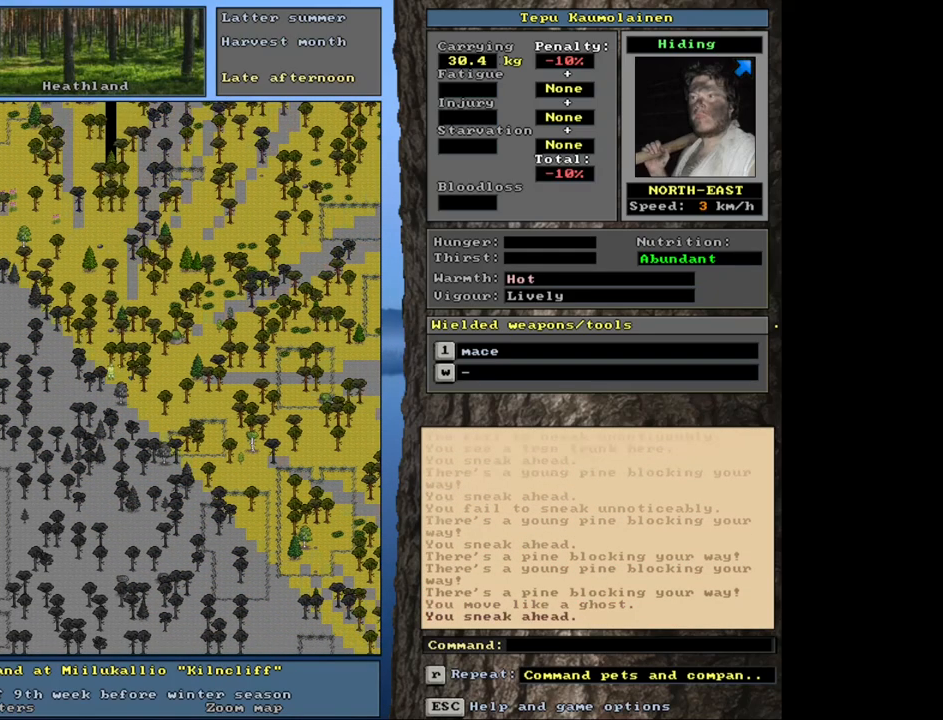
{"keys": ["ctrl_l", "num9"], "mouse": [], "events": [[67, "num7", "up"], [150, "num8", "down"], [233, "num7", "down"], [300, "num8", "up"], [367, "num7", "up"], [367, "num8", "down"], [383, "num9", "down"], [450, "num8", "up"]]}
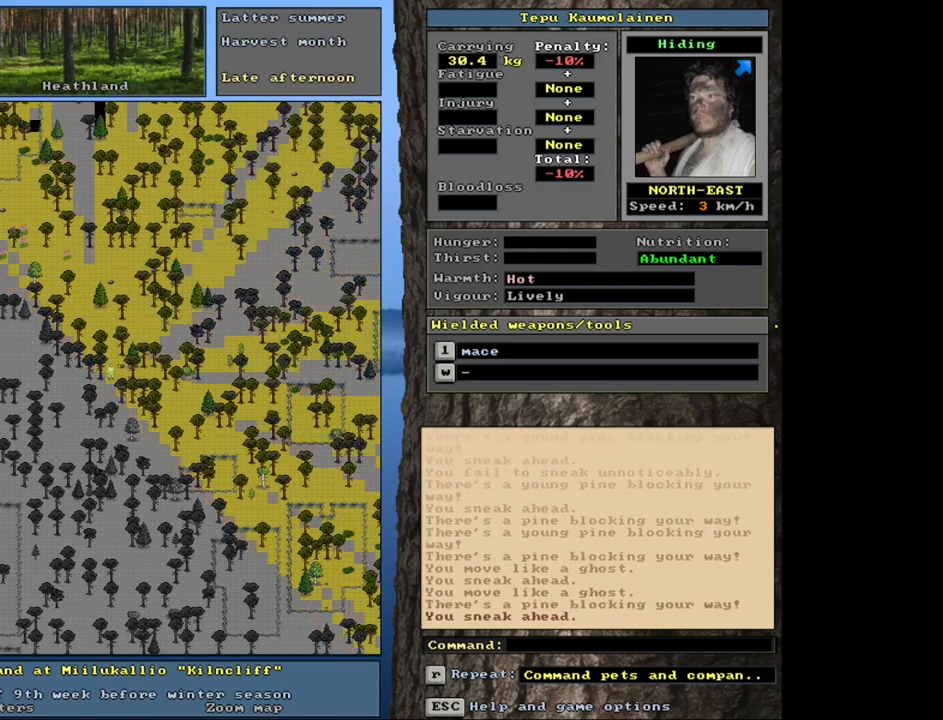
{"keys": ["ctrl_l"], "mouse": [], "events": [[17, "num8", "down"], [50, "num8", "up"], [117, "num9", "up"], [183, "num8", "down"], [183, "num9", "down"], [267, "num9", "up"], [283, "num8", "up"], [333, "num9", "down"], [417, "num9", "up"]]}
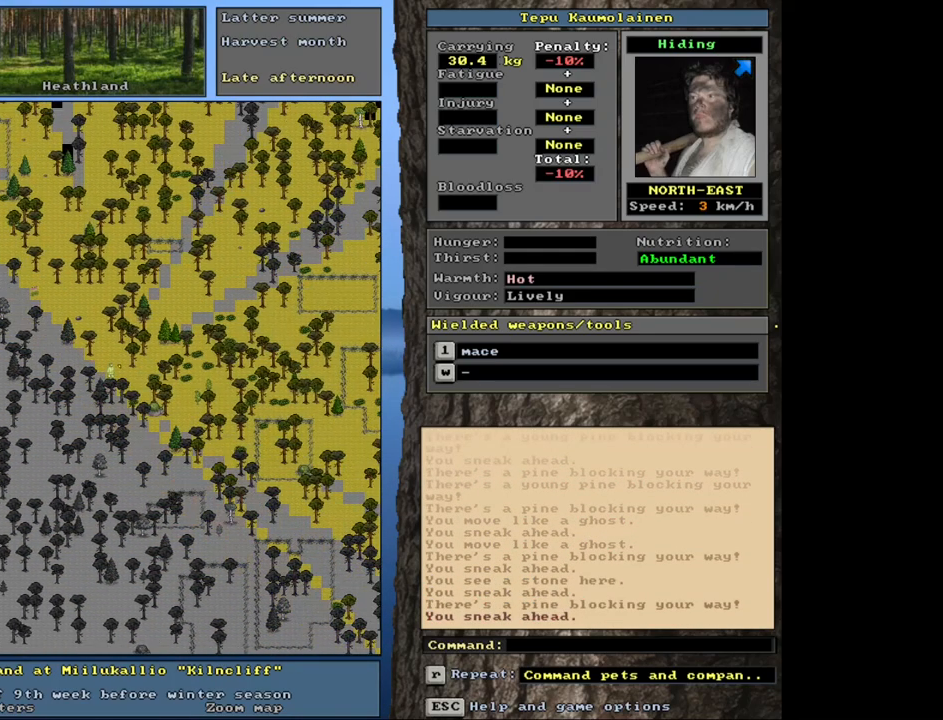
{"keys": ["ctrl_l", "num7"], "mouse": [], "events": [[33, "num8", "down"], [33, "num9", "down"], [100, "num9", "up"], [133, "num8", "up"], [150, "num7", "down"], [283, "num7", "up"], [317, "num8", "down"], [333, "num9", "down"], [417, "num7", "down"], [417, "num9", "up"], [467, "num8", "up"]]}
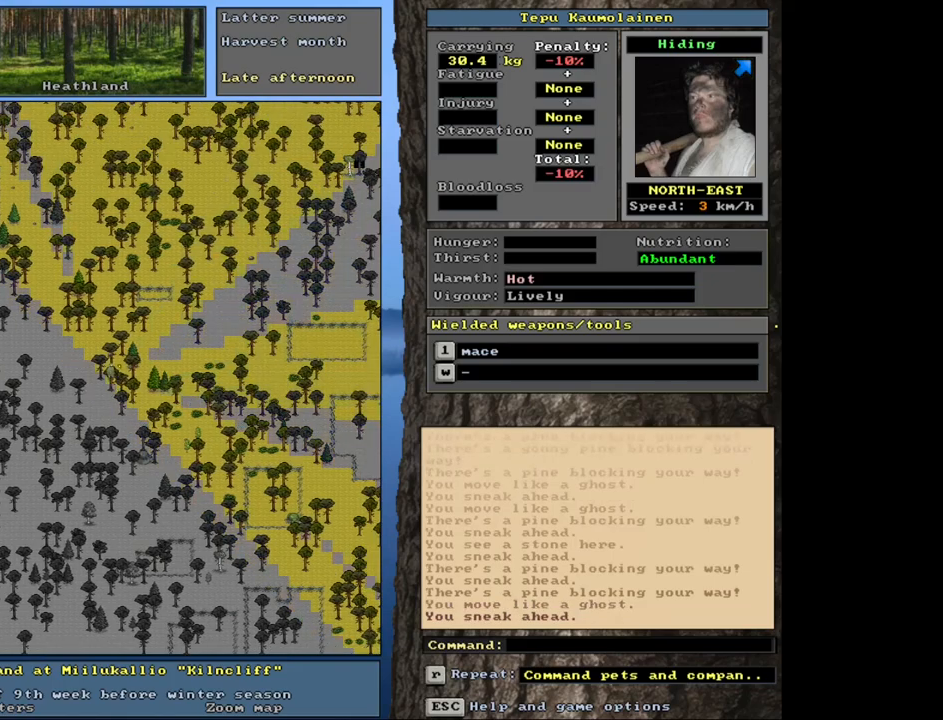
{"keys": ["num4"], "mouse": [], "events": [[33, "num7", "up"], [400, "ctrl_l", "up"], [417, "num4", "down"]]}
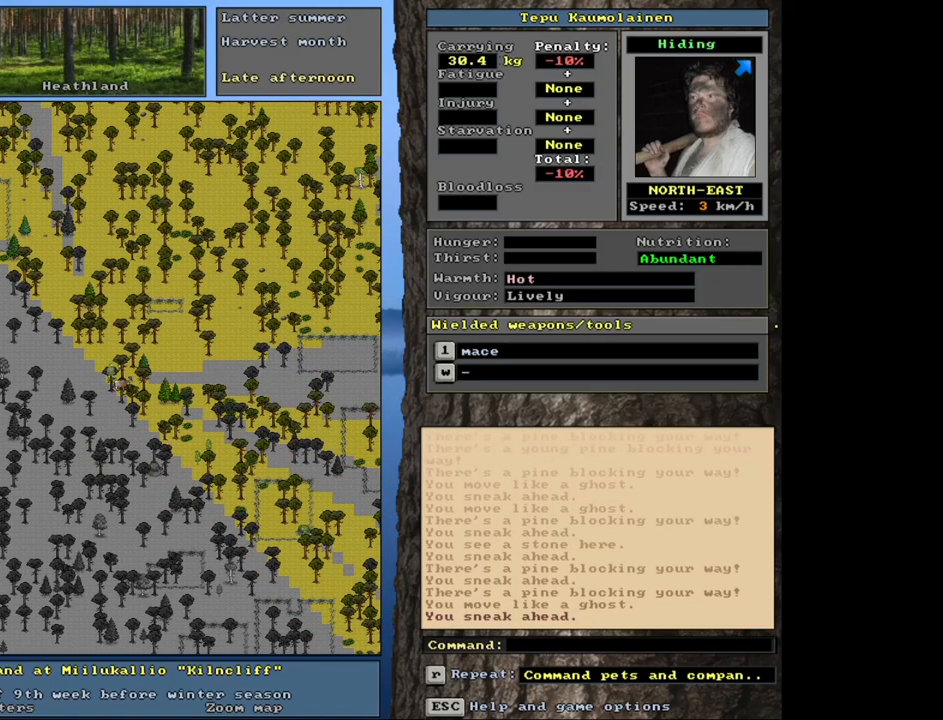
{"keys": ["ctrl_l"], "mouse": [], "events": [[33, "num4", "up"], [183, "ctrl_l", "down"]]}
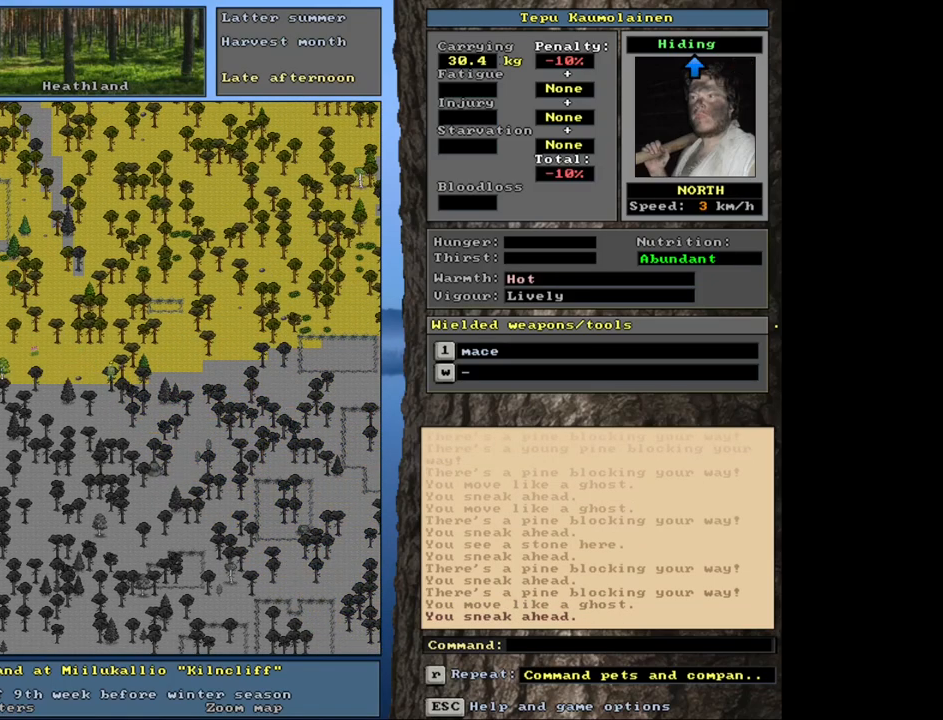
{"keys": ["ctrl_l"], "mouse": [], "events": [[150, "num7", "down"], [267, "num7", "up"], [300, "num8", "down"], [383, "num7", "down"], [400, "num8", "up"], [483, "num7", "up"]]}
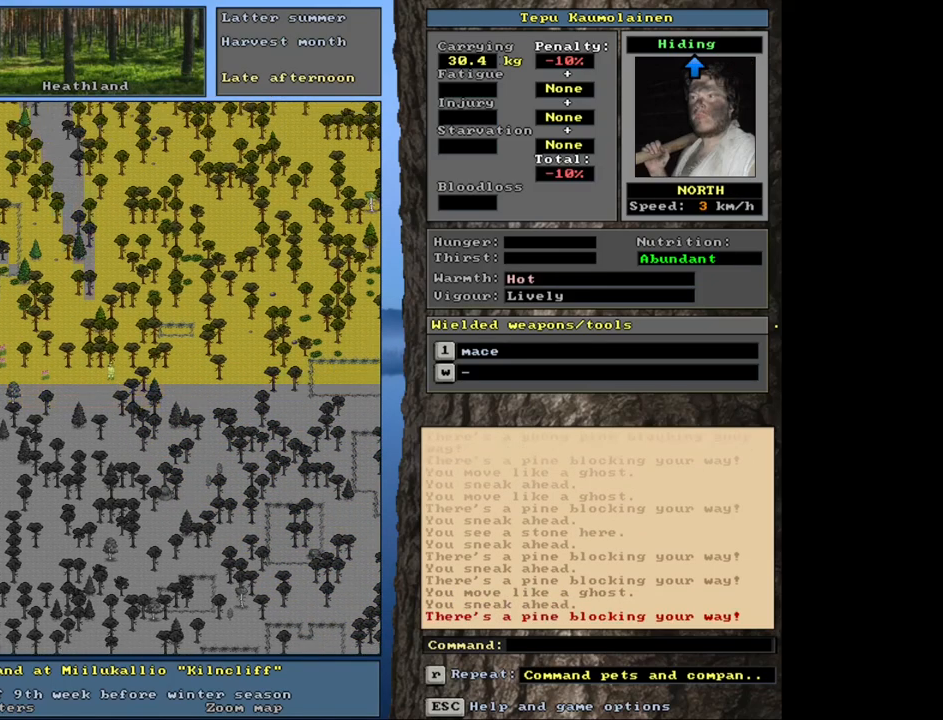
{"keys": ["ctrl_l"], "mouse": [], "events": [[17, "num8", "down"], [67, "num7", "down"], [100, "num8", "up"], [183, "num7", "up"], [217, "num9", "down"], [300, "num9", "up"], [417, "num9", "down"], [467, "num9", "up"]]}
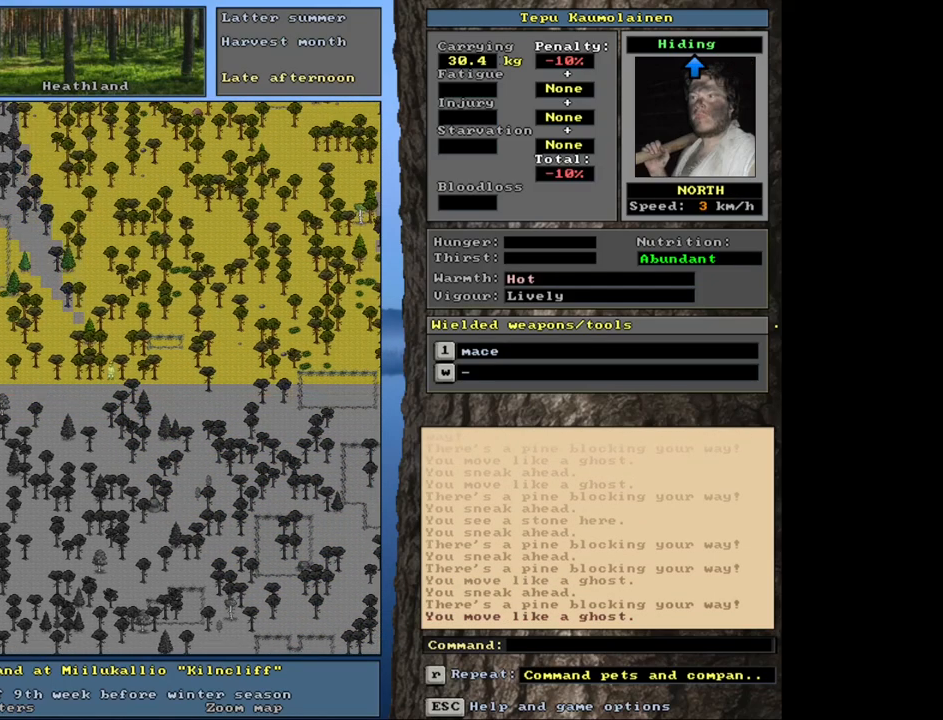
{"keys": ["ctrl_l"], "mouse": [], "events": [[33, "num9", "down"], [117, "num9", "up"], [183, "num8", "down"], [267, "num8", "up"], [367, "num7", "down"], [450, "num7", "up"]]}
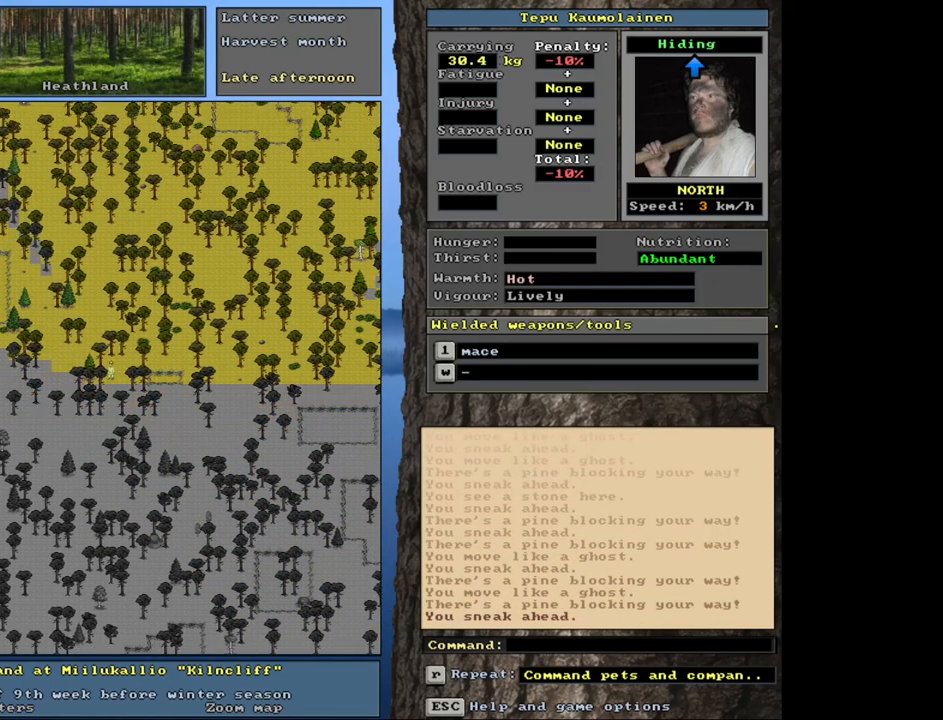
{"keys": ["ctrl_l", "num9"], "mouse": [], "events": [[33, "num8", "down"], [117, "num8", "up"], [167, "num9", "down"], [233, "num9", "up"], [333, "num9", "down"], [400, "num9", "up"], [500, "num9", "down"]]}
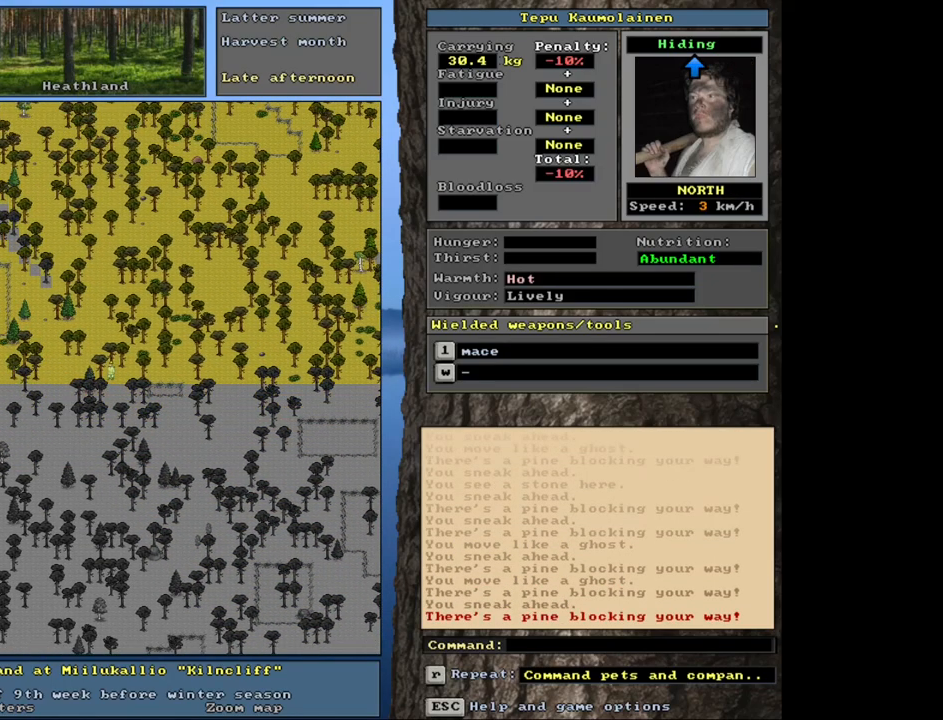
{"keys": ["ctrl_l", "num6"], "mouse": [], "events": [[67, "num9", "up"], [283, "num3", "down"], [333, "num3", "up"], [467, "num6", "down"]]}
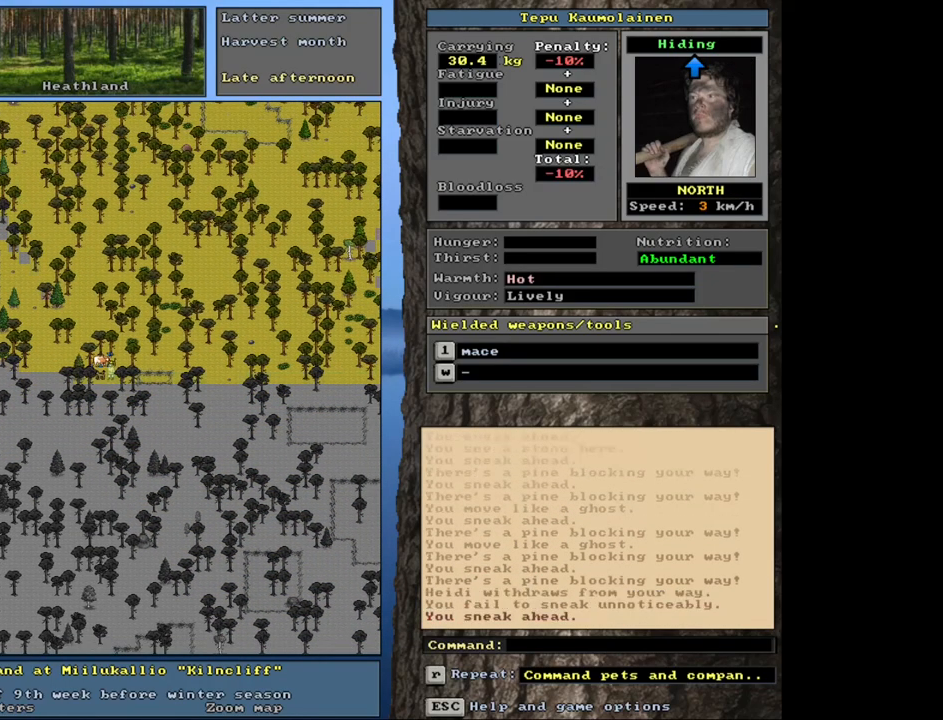
{"keys": ["ctrl_l", "num8"], "mouse": [], "events": [[50, "num6", "up"], [150, "num6", "down"], [217, "num6", "up"], [350, "num9", "down"], [400, "num8", "down"], [500, "num9", "up"]]}
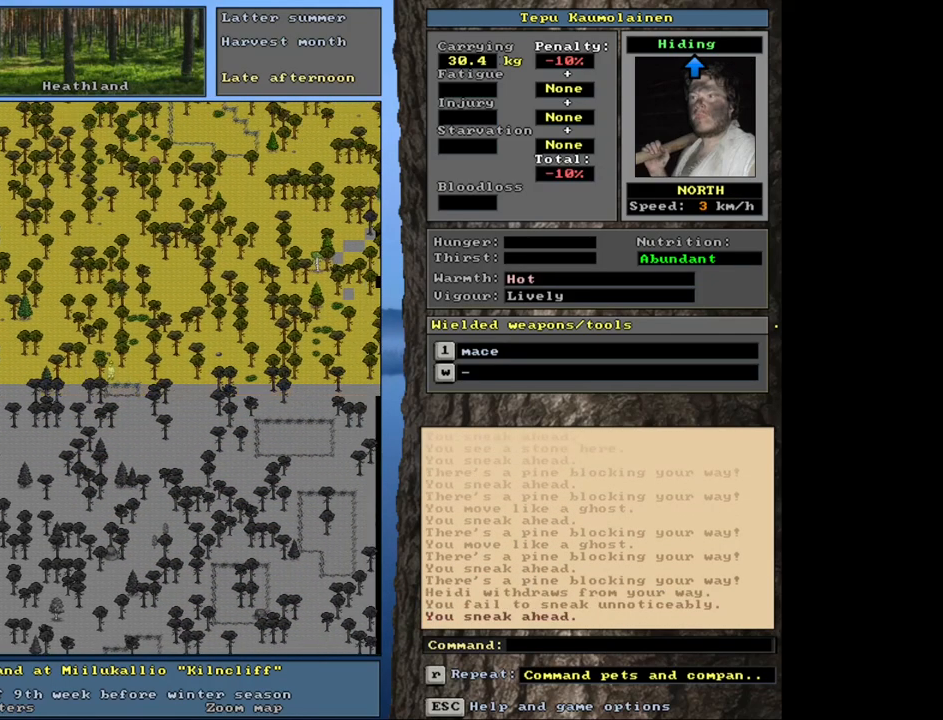
{"keys": ["ctrl_l", "num8", "num9"], "mouse": [], "events": [[17, "num8", "up"], [83, "num8", "down"], [217, "num8", "up"], [250, "num8", "down"], [300, "num9", "down"], [383, "num9", "up"], [400, "num8", "up"], [483, "num8", "down"], [500, "num9", "down"]]}
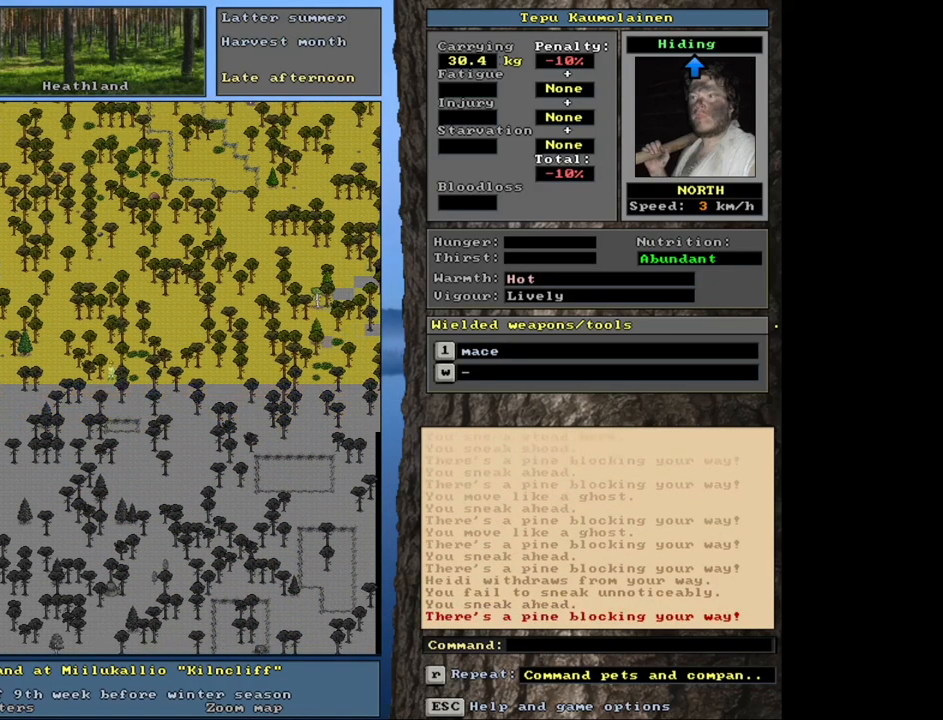
{"keys": ["ctrl_l", "num7"], "mouse": [], "events": [[50, "num9", "up"], [83, "num8", "up"], [133, "num7", "down"], [250, "num7", "up"], [333, "num7", "down"], [433, "num7", "up"], [500, "num7", "down"]]}
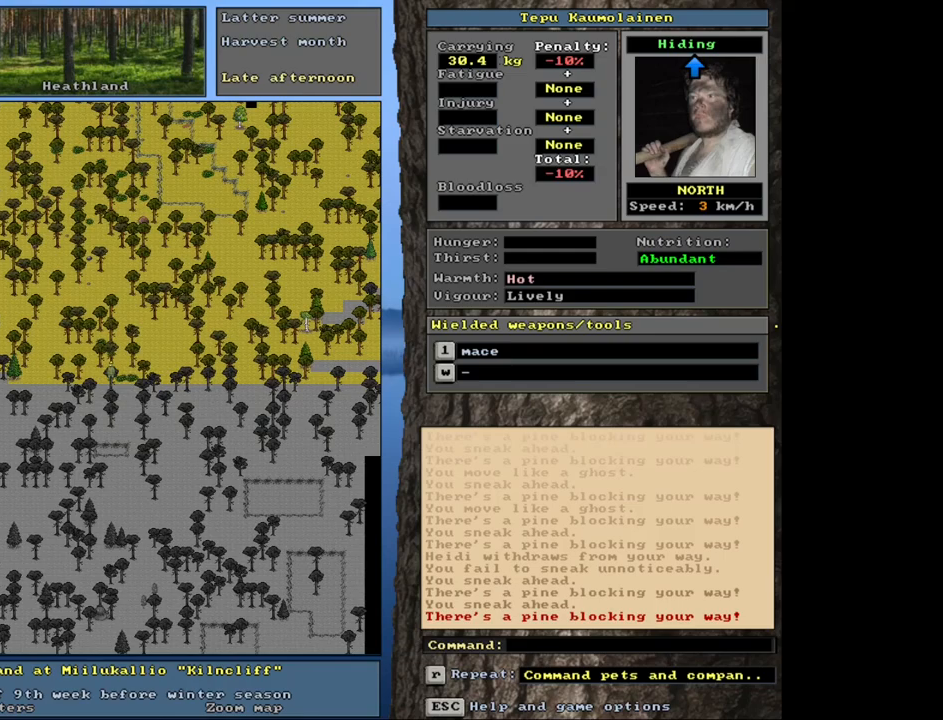
{"keys": ["ctrl_l"], "mouse": [], "events": [[117, "num7", "up"], [400, "num4", "down"], [483, "num4", "up"]]}
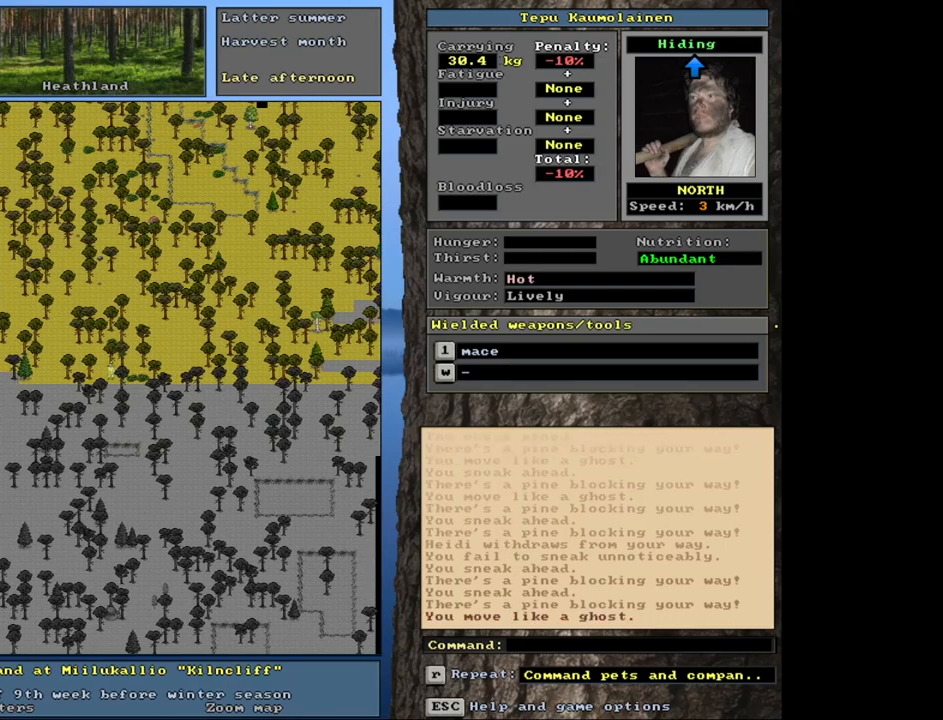
{"keys": ["ctrl_l"], "mouse": [], "events": [[67, "num9", "down"], [100, "num8", "down"], [217, "num9", "up"], [350, "num8", "up"]]}
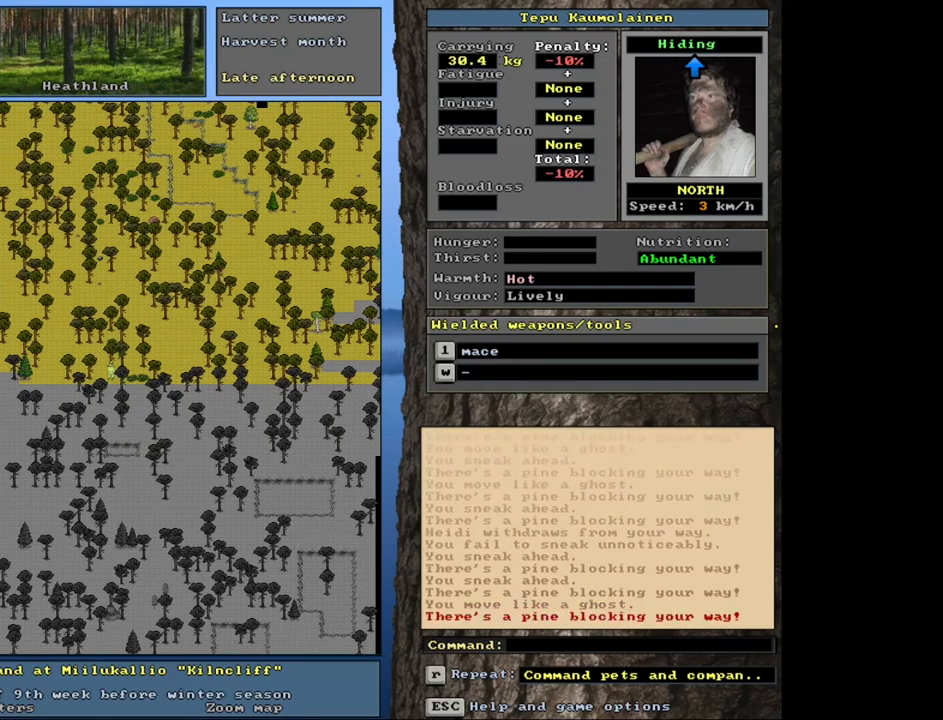
{"keys": ["ctrl_l"], "mouse": [], "events": [[17, "ctrl_l", "up"], [83, "num6", "down"], [167, "num6", "up"], [433, "ctrl_l", "down"]]}
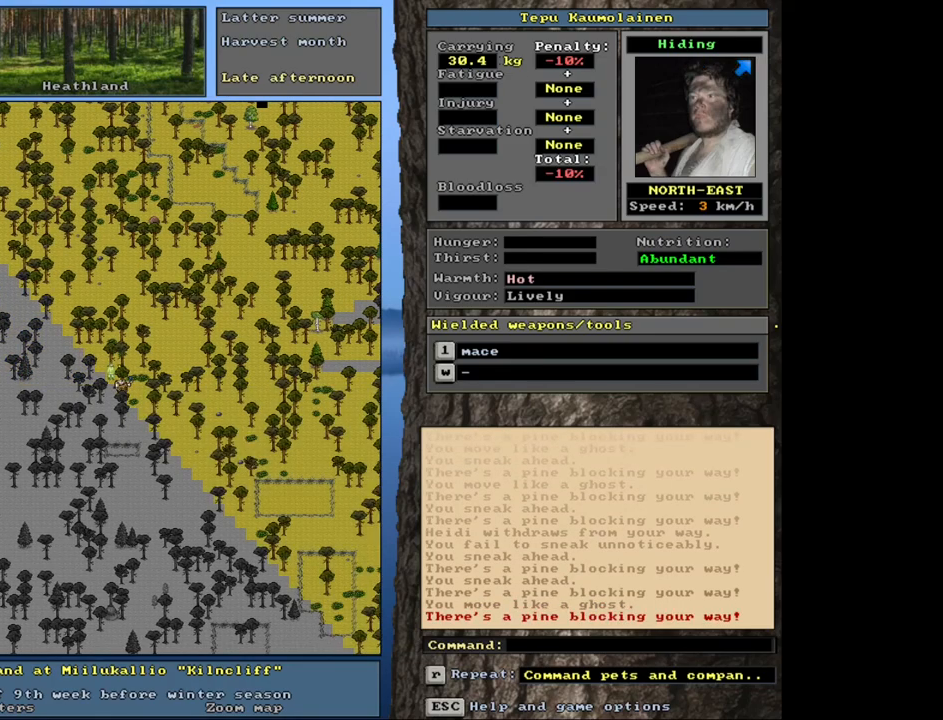
{"keys": ["ctrl_l", "num8", "num9"], "mouse": [], "events": [[83, "num6", "down"], [233, "num6", "up"], [400, "num9", "down"], [500, "num8", "down"]]}
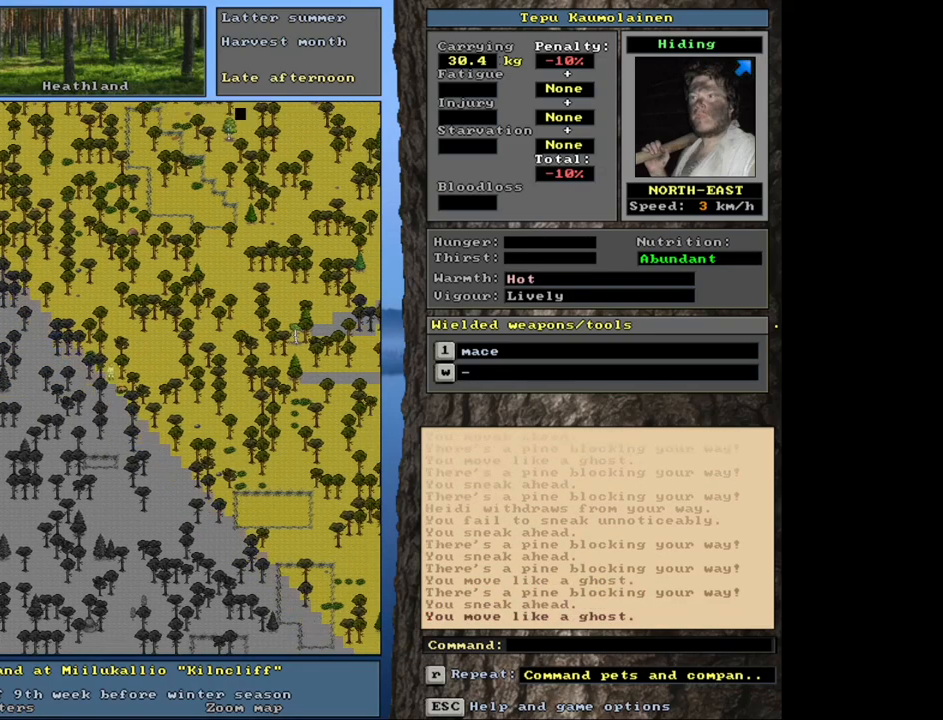
{"keys": ["ctrl_l"], "mouse": [], "events": [[33, "num9", "up"], [167, "num8", "up"], [200, "num8", "down"], [250, "num9", "down"], [300, "num8", "up"], [300, "num9", "up"], [367, "num8", "down"], [383, "num9", "down"], [467, "num8", "up"], [467, "num9", "up"]]}
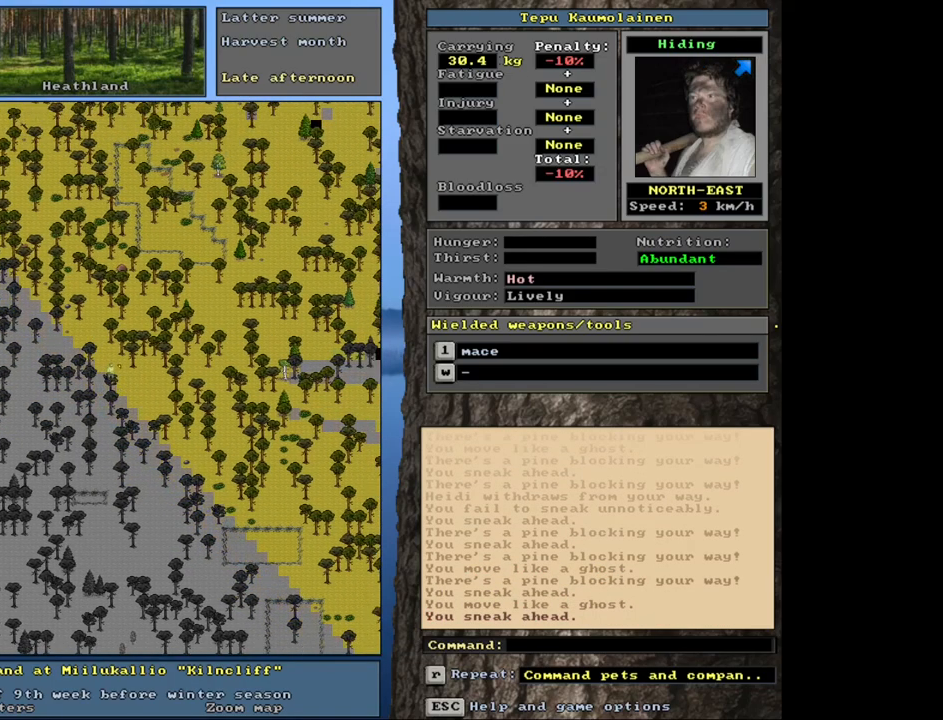
{"keys": ["ctrl_l"], "mouse": [], "events": [[33, "num8", "down"], [67, "num9", "down"], [100, "num9", "up"], [117, "num8", "up"], [200, "num8", "down"], [217, "num9", "down"], [267, "num8", "up"], [267, "num9", "up"], [350, "num8", "down"], [367, "num9", "down"], [417, "num9", "up"], [433, "num8", "up"]]}
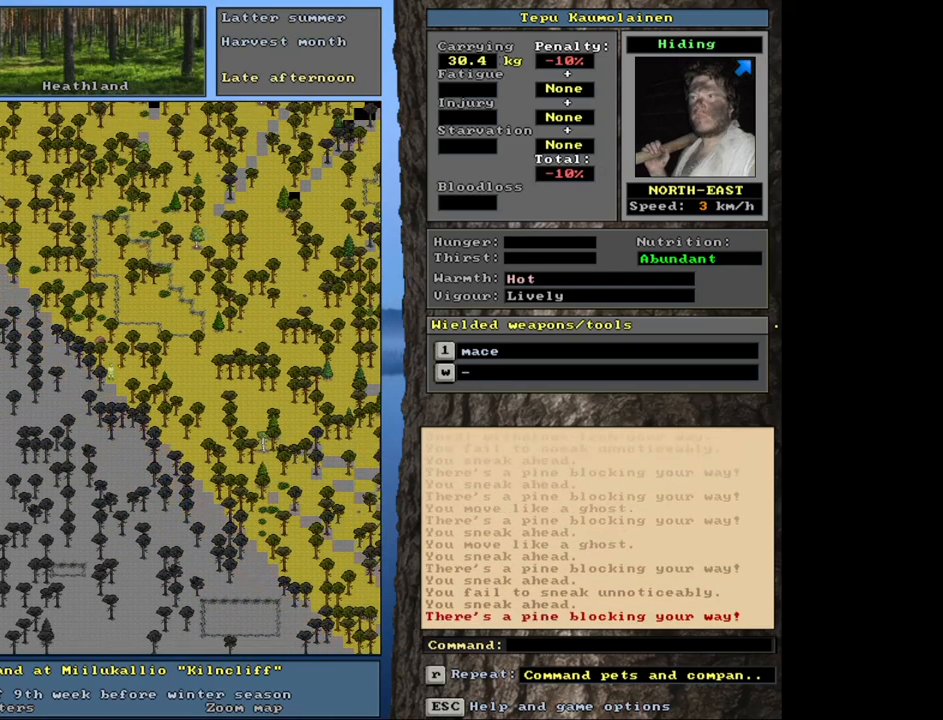
{"keys": ["ctrl_l", "num9"], "mouse": [], "events": [[50, "num8", "down"], [233, "num8", "up"], [283, "num9", "down"], [383, "num9", "up"], [467, "num9", "down"]]}
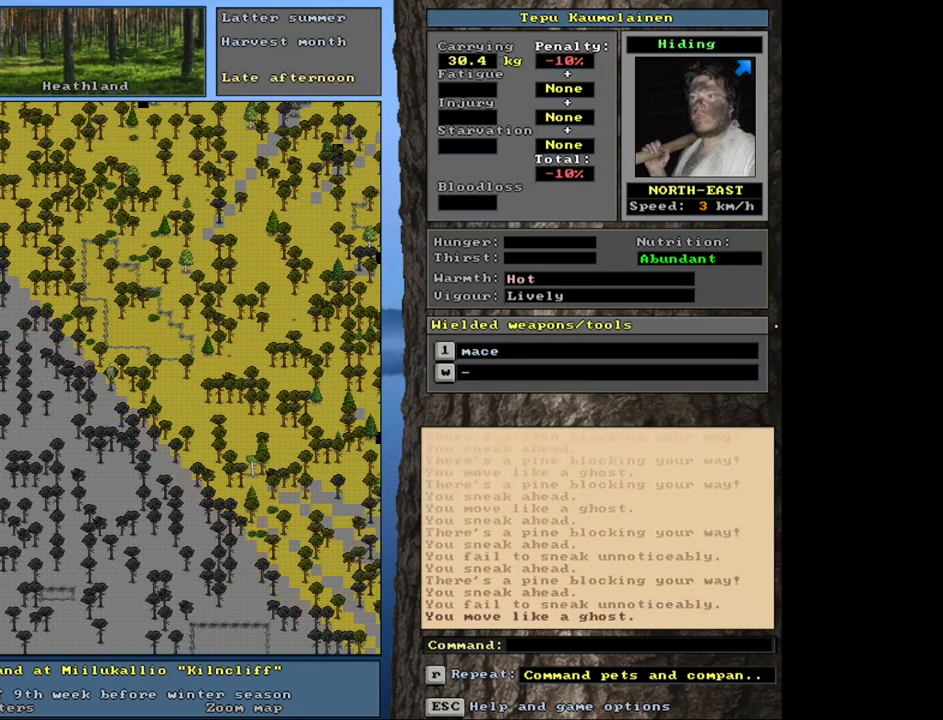
{"keys": ["ctrl_l"], "mouse": [], "events": [[33, "num9", "up"], [117, "num9", "down"], [183, "num9", "up"], [283, "num9", "down"], [333, "num9", "up"]]}
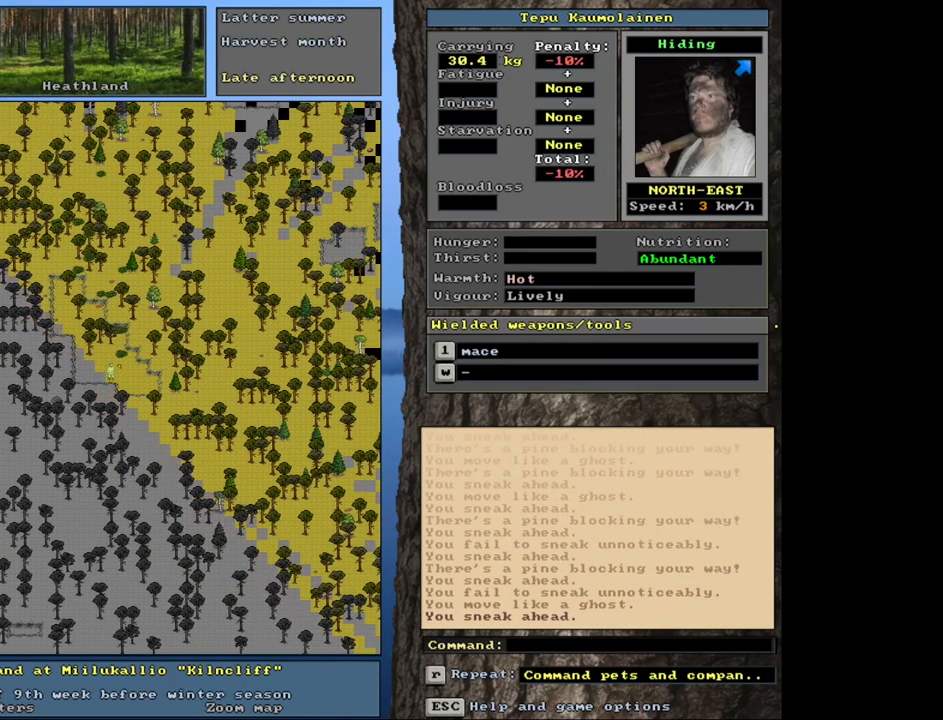
{"keys": ["ctrl_l"], "mouse": [], "events": [[133, "num9", "down"], [333, "num9", "up"], [383, "num9", "down"], [483, "num9", "up"]]}
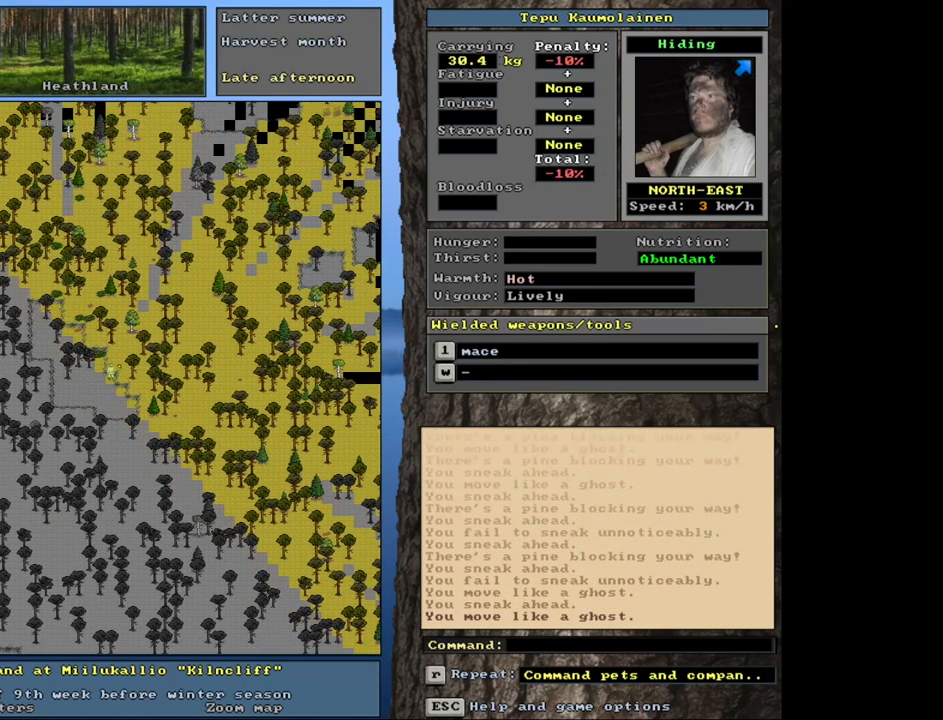
{"keys": ["ctrl_l"], "mouse": [], "events": [[100, "num8", "down"], [183, "num8", "up"], [217, "num8", "down"], [317, "num8", "up"], [400, "num8", "down"], [450, "num8", "up"]]}
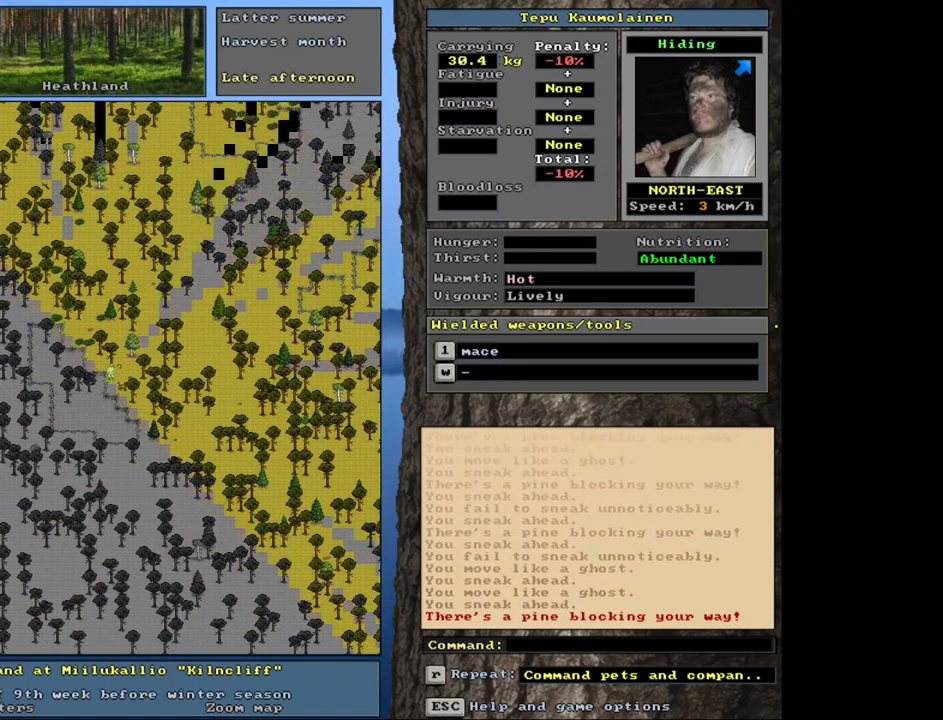
{"keys": ["ctrl_l"], "mouse": [], "events": [[17, "num9", "down"], [83, "num9", "up"], [183, "num9", "down"], [217, "num9", "up"]]}
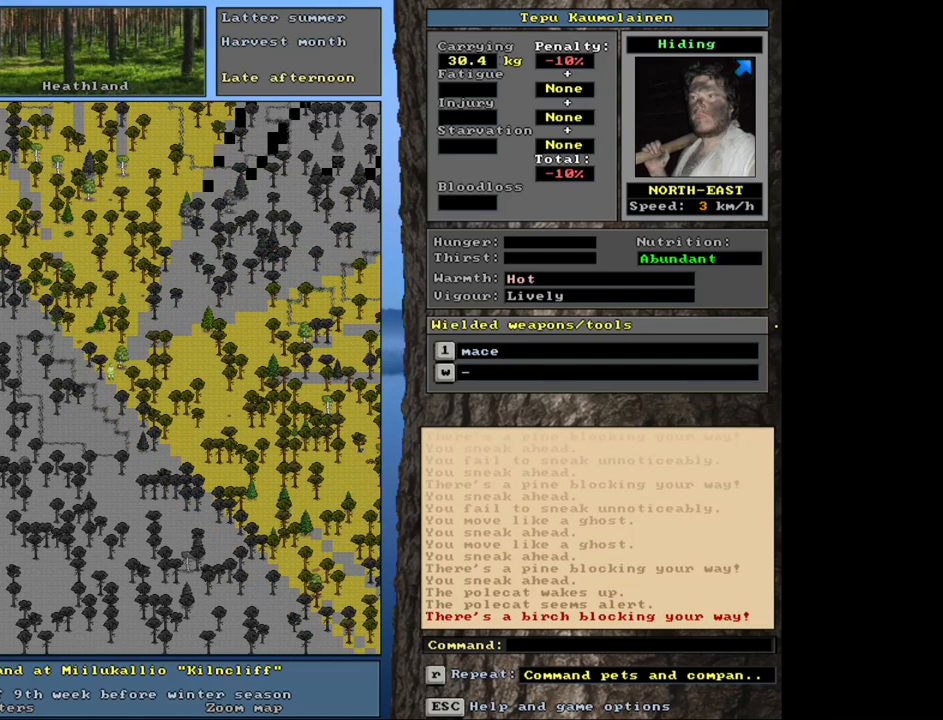
{"keys": ["ctrl_l"], "mouse": [], "events": [[17, "num9", "down"], [150, "num9", "up"], [400, "num3", "down"], [500, "num3", "up"]]}
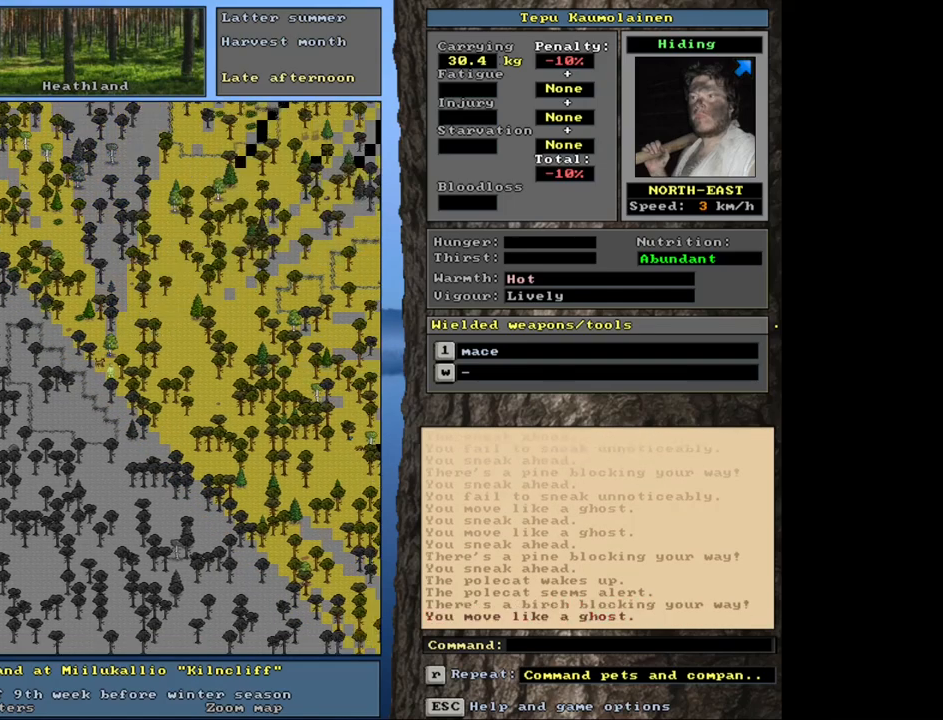
{"keys": ["ctrl_l", "num8", "num9"], "mouse": [], "events": [[150, "num9", "down"], [283, "num8", "down"], [367, "num9", "up"], [383, "num8", "up"], [467, "num9", "down"], [500, "num8", "down"]]}
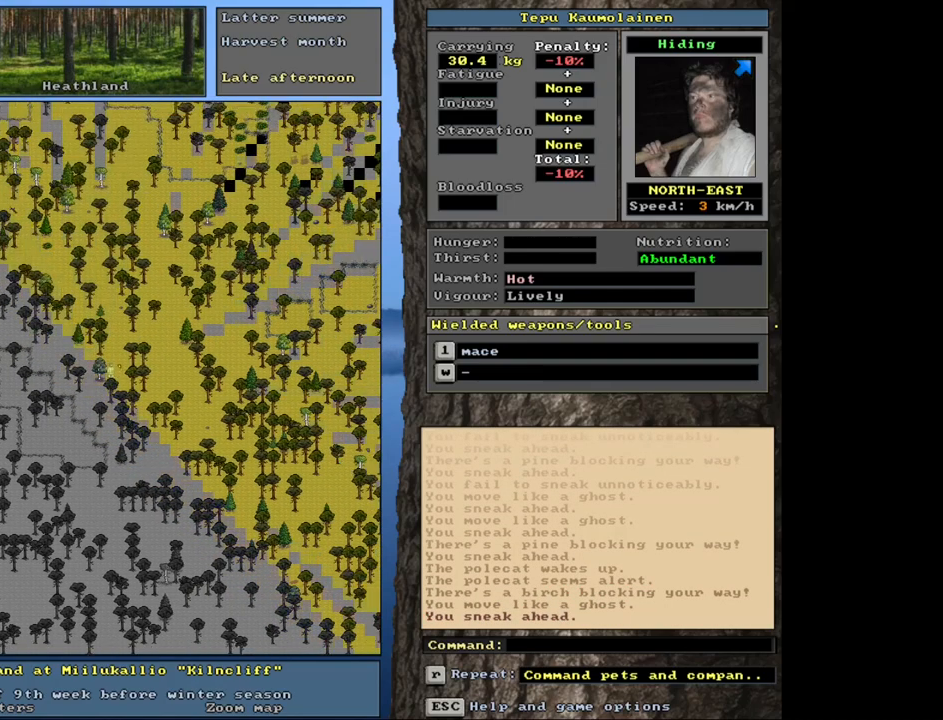
{"keys": ["ctrl_l", "num6"], "mouse": [], "events": [[50, "num9", "up"], [217, "num9", "down"], [283, "num8", "up"], [333, "num9", "up"], [483, "num6", "down"]]}
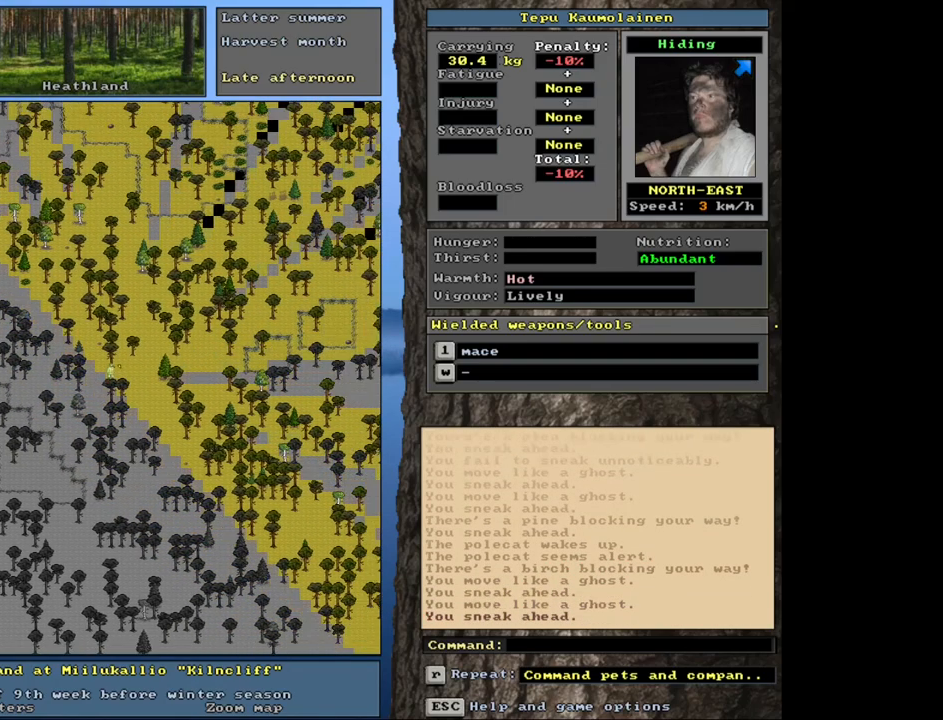
{"keys": ["ctrl_l", "num9"], "mouse": [], "events": [[50, "num6", "up"], [133, "num6", "down"], [250, "num6", "up"], [433, "num9", "down"]]}